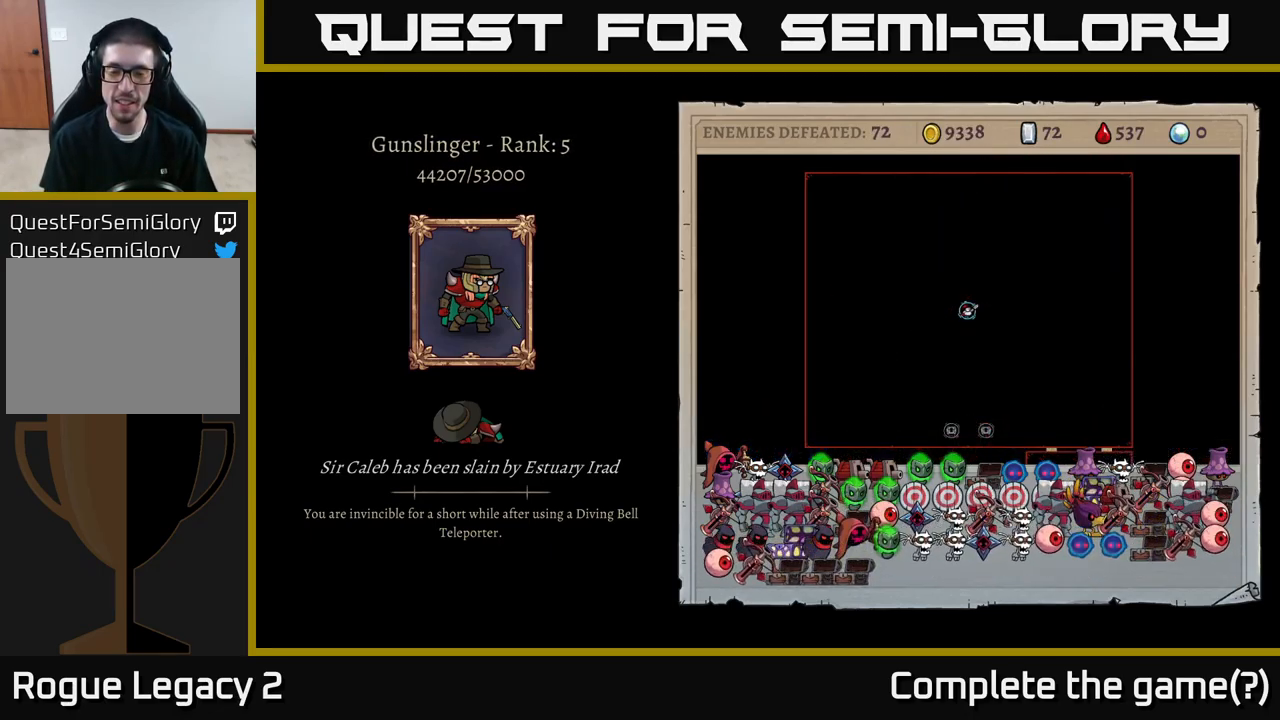
Gameplay with a controller (Xbox layout); each line is a JSON object with the inputs held at the frame after it. "events" lists button and stick changes between this image and that frame as [ms after this image, input, new state], when the widget could be followed in between.
{"buttons": [], "left_stick": "center", "right_stick": "center", "events": []}
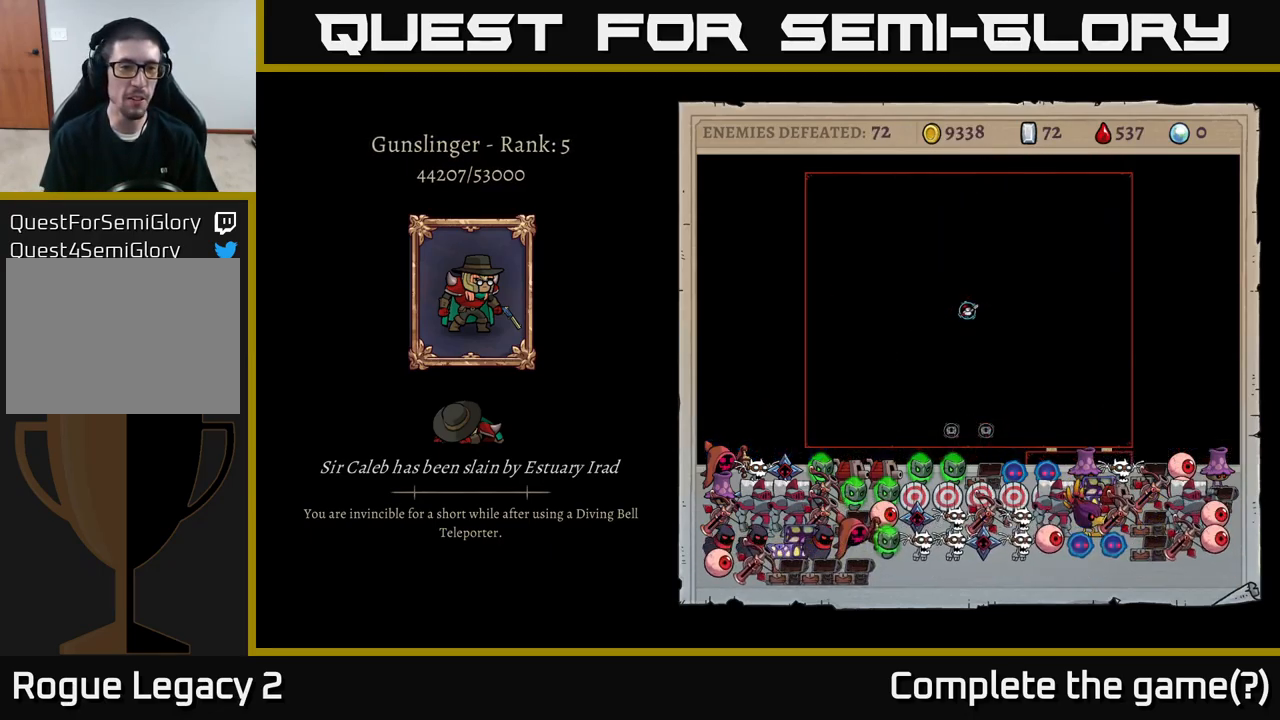
{"buttons": [], "left_stick": "center", "right_stick": "center", "events": []}
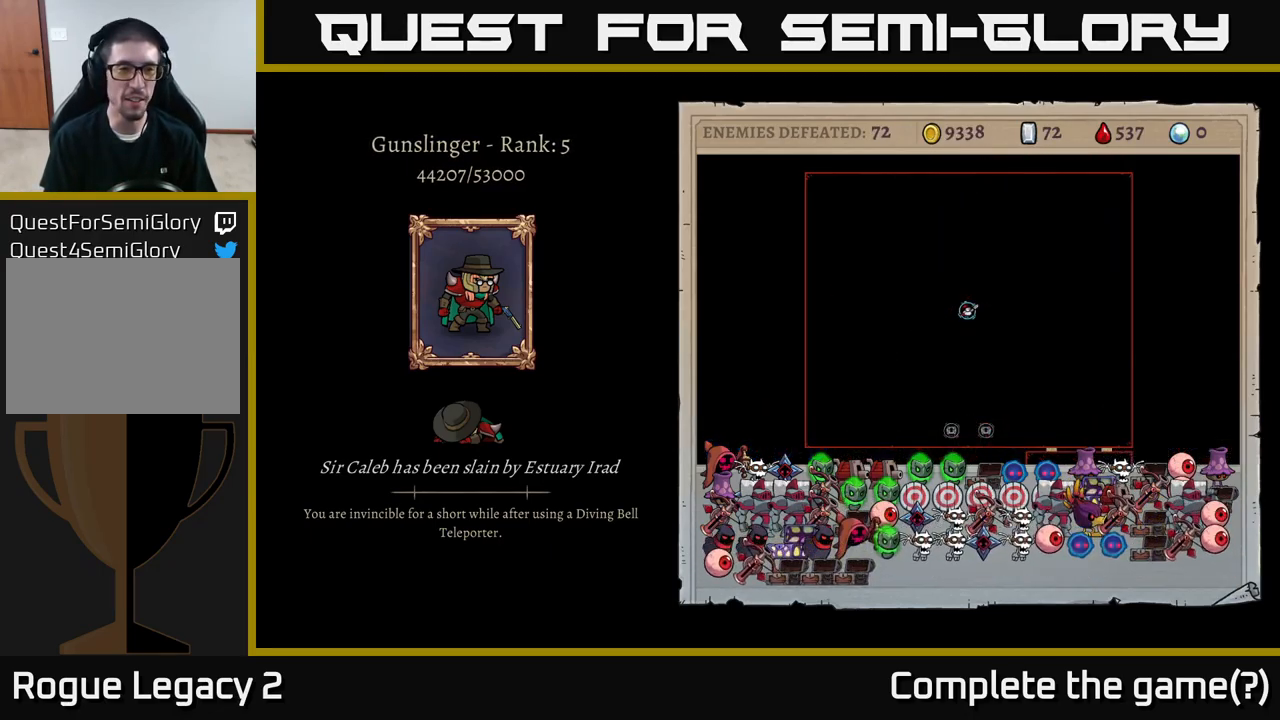
{"buttons": [], "left_stick": "center", "right_stick": "center", "events": []}
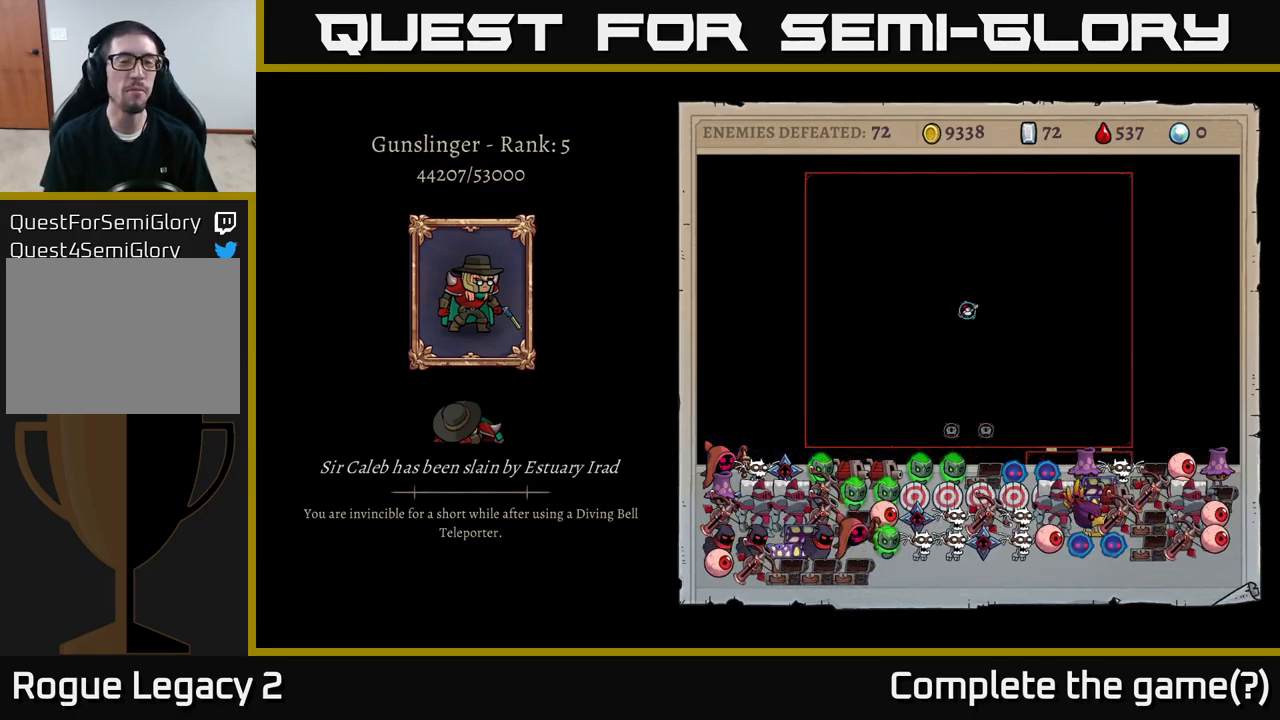
{"buttons": [], "left_stick": "center", "right_stick": "center", "events": [[400, "A", "down"], [483, "A", "up"]]}
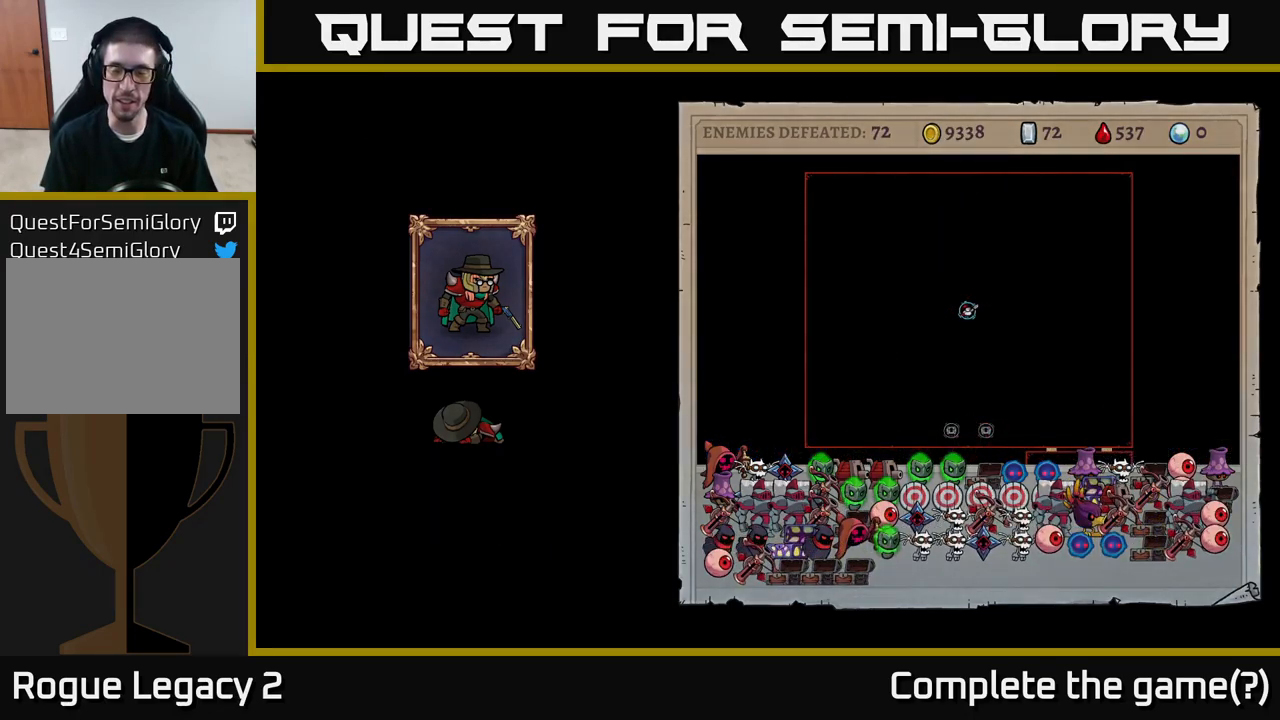
{"buttons": [], "left_stick": "center", "right_stick": "center", "events": []}
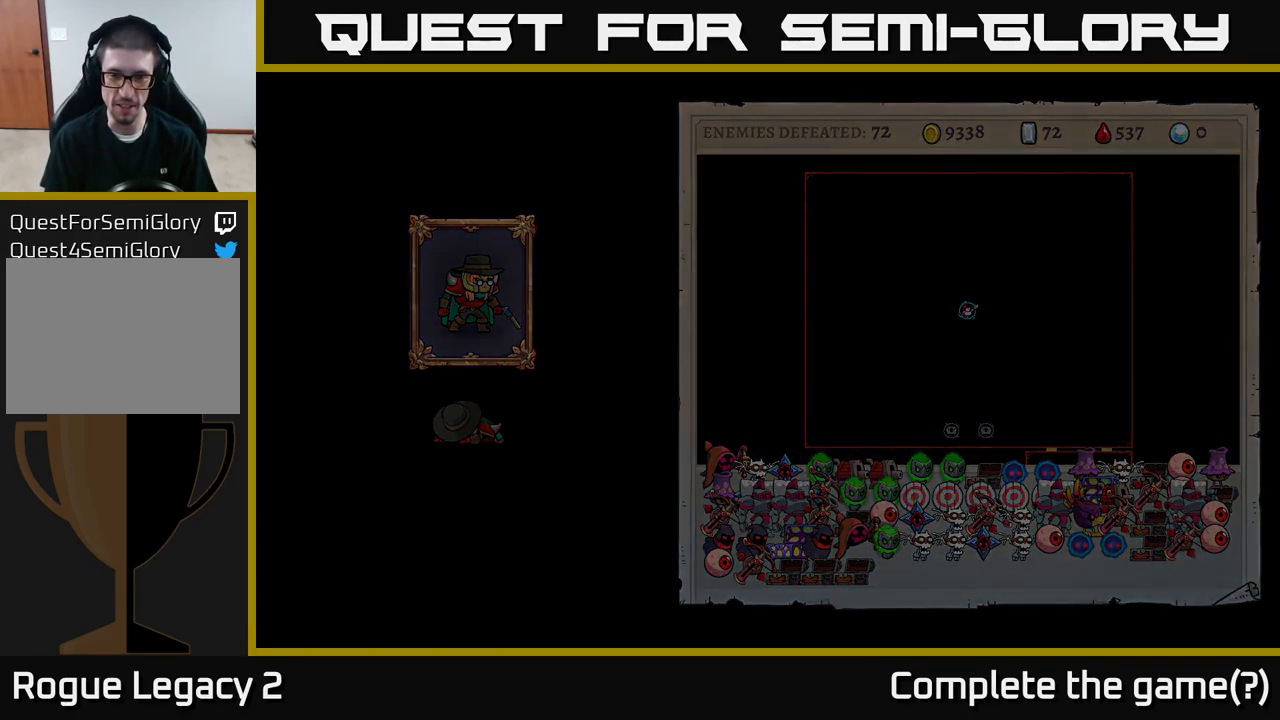
{"buttons": [], "left_stick": "center", "right_stick": "center", "events": []}
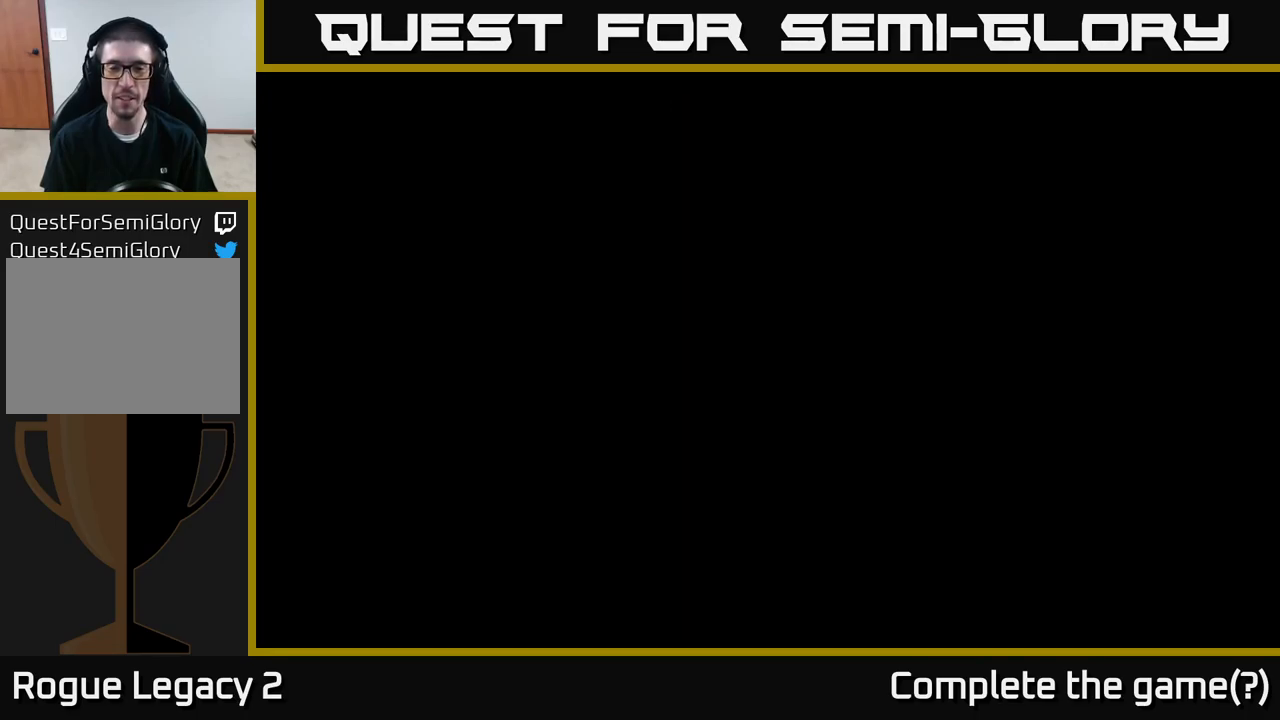
{"buttons": [], "left_stick": "center", "right_stick": "center", "events": []}
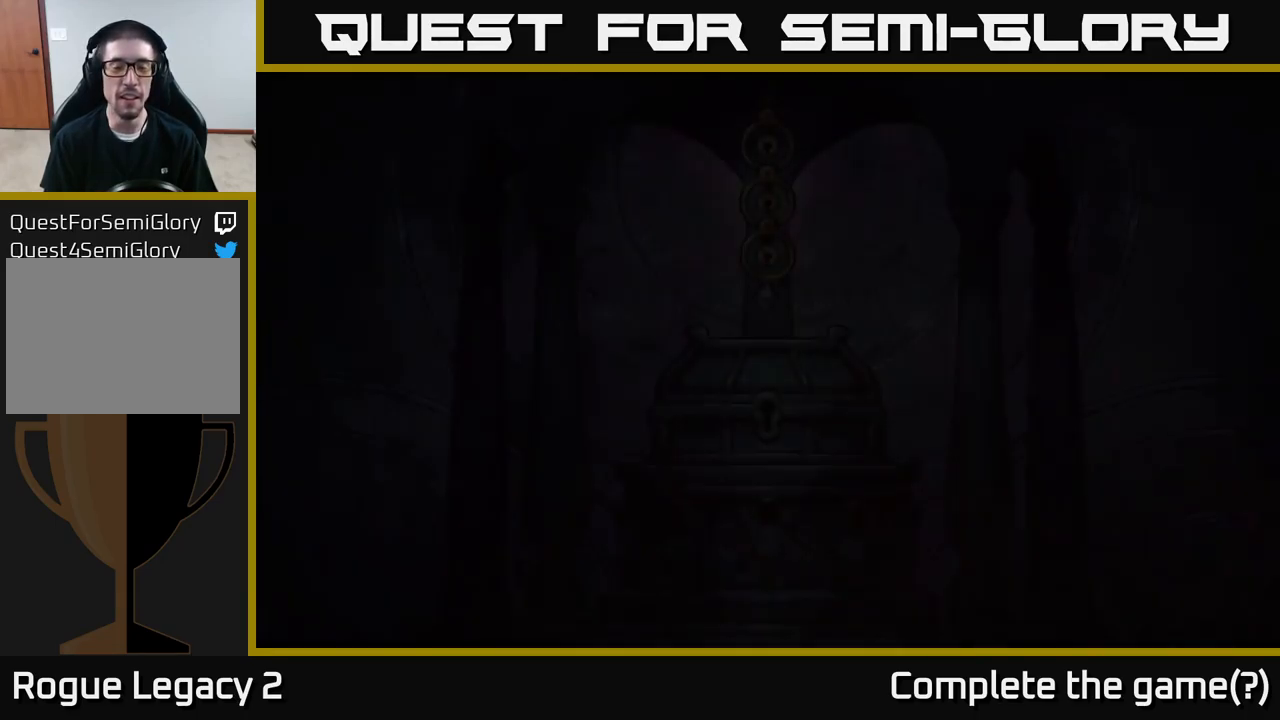
{"buttons": [], "left_stick": "center", "right_stick": "center", "events": []}
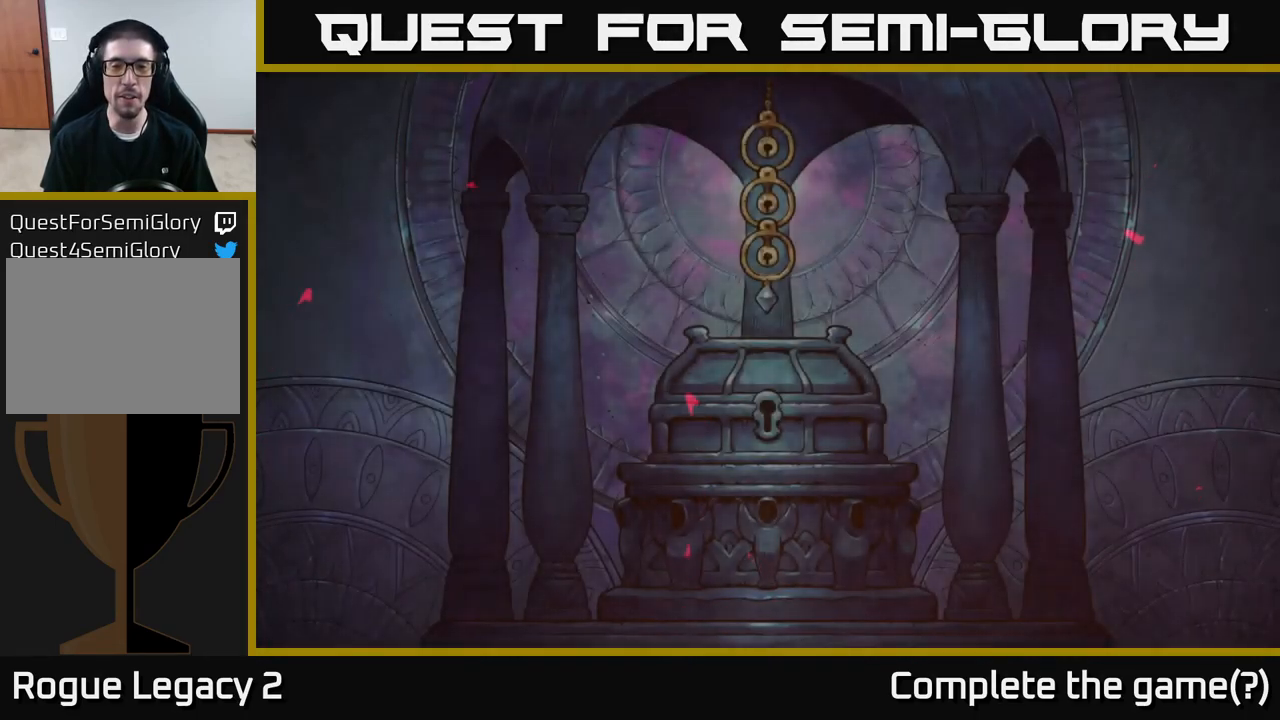
{"buttons": ["A"], "left_stick": "center", "right_stick": "center", "events": [[450, "A", "down"]]}
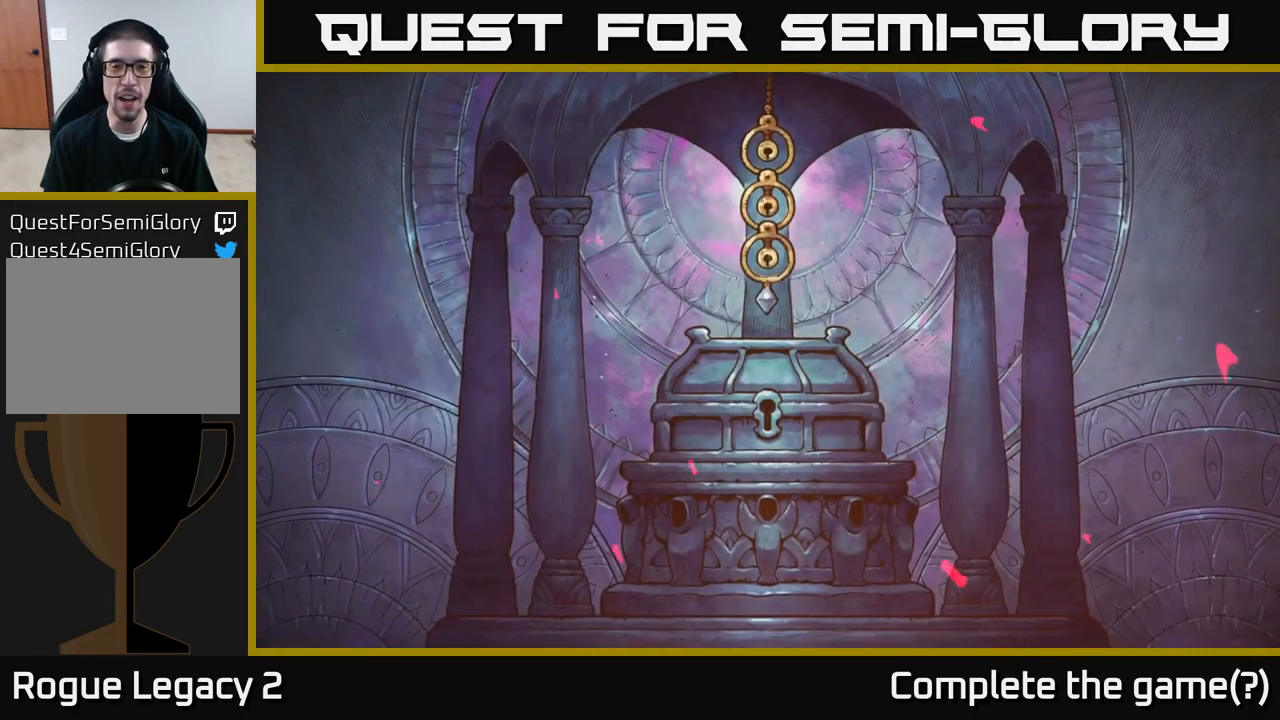
{"buttons": ["A"], "left_stick": "center", "right_stick": "center", "events": [[50, "A", "up"], [317, "A", "down"]]}
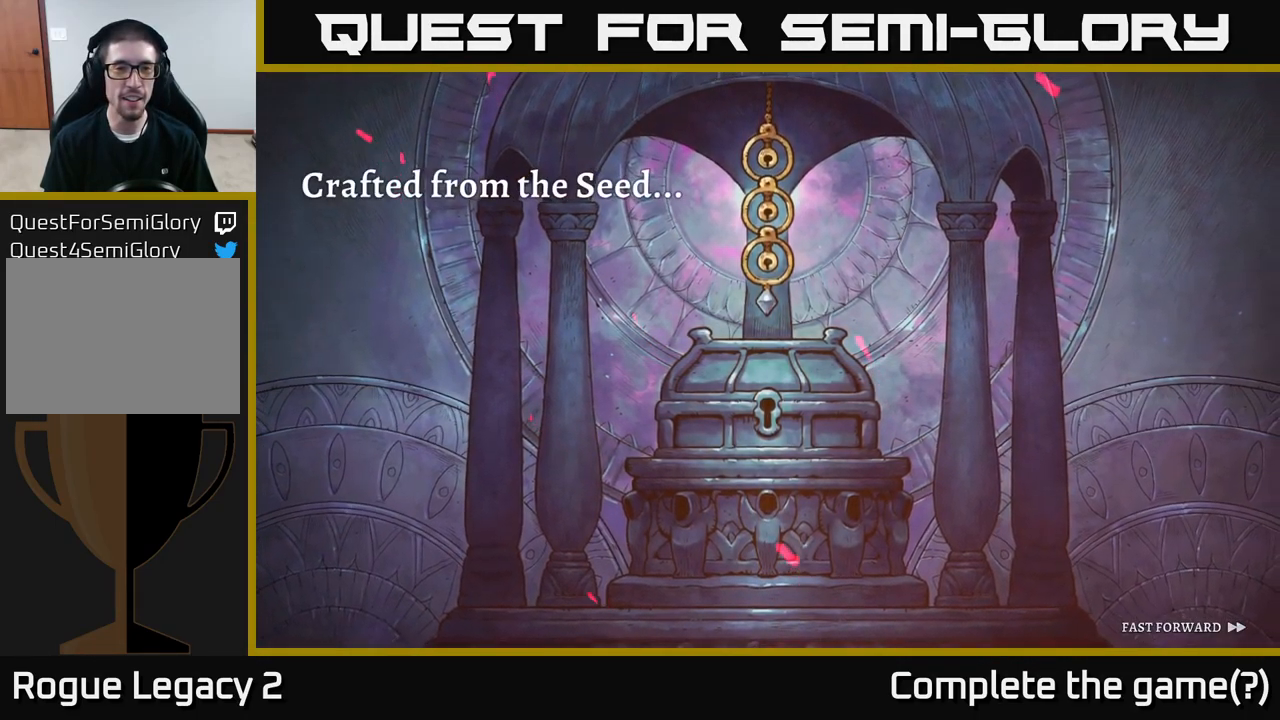
{"buttons": ["A"], "left_stick": "center", "right_stick": "center", "events": []}
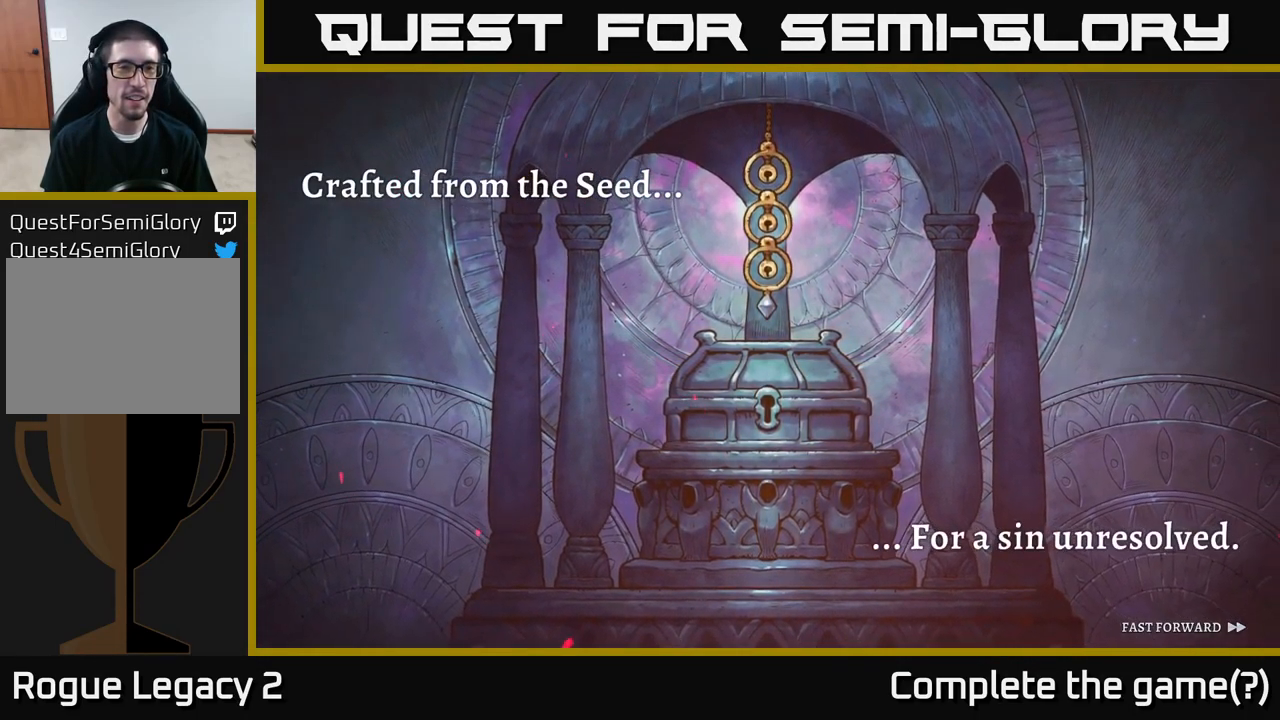
{"buttons": [], "left_stick": "center", "right_stick": "center", "events": [[300, "A", "up"]]}
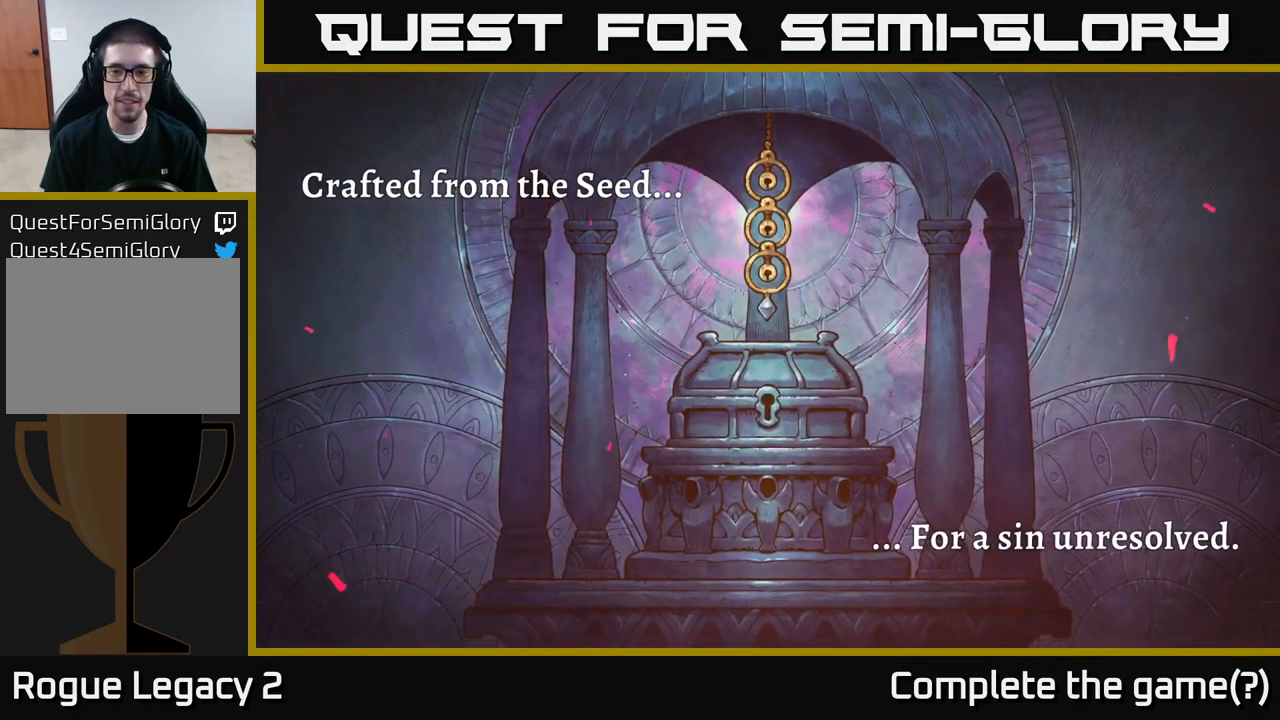
{"buttons": ["A"], "left_stick": "center", "right_stick": "center", "events": [[133, "A", "down"]]}
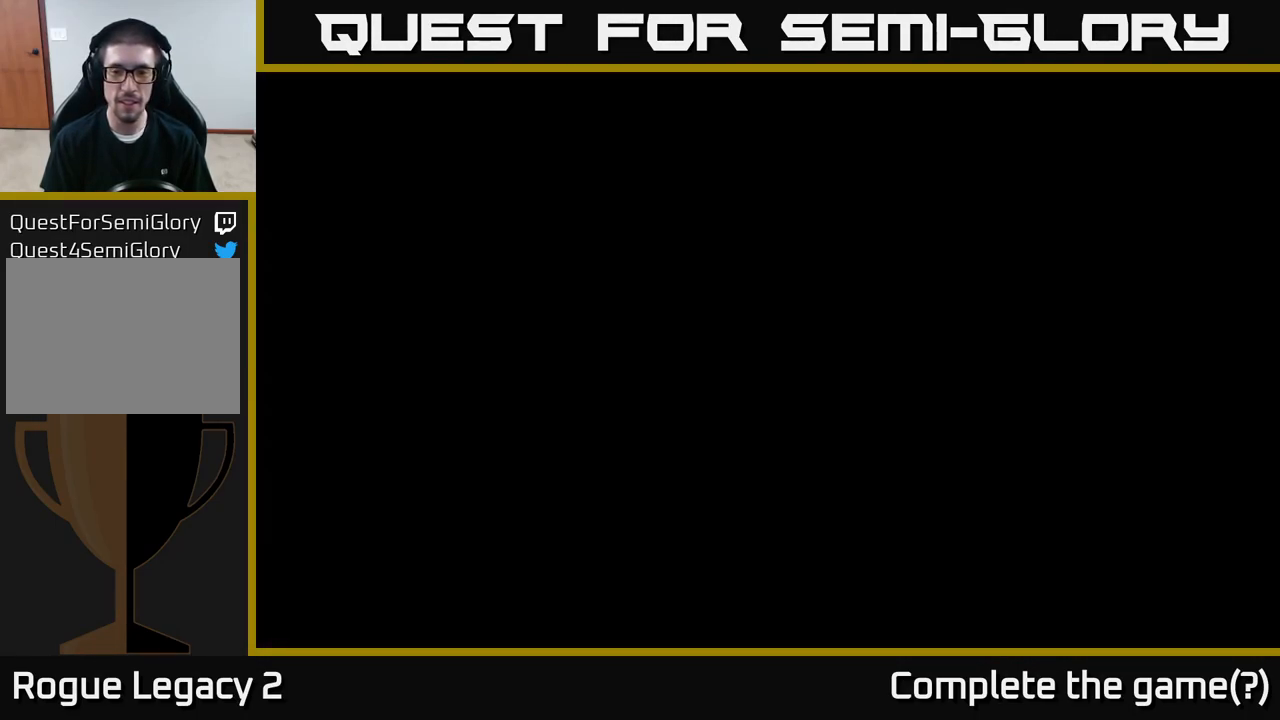
{"buttons": ["A"], "left_stick": "center", "right_stick": "center", "events": []}
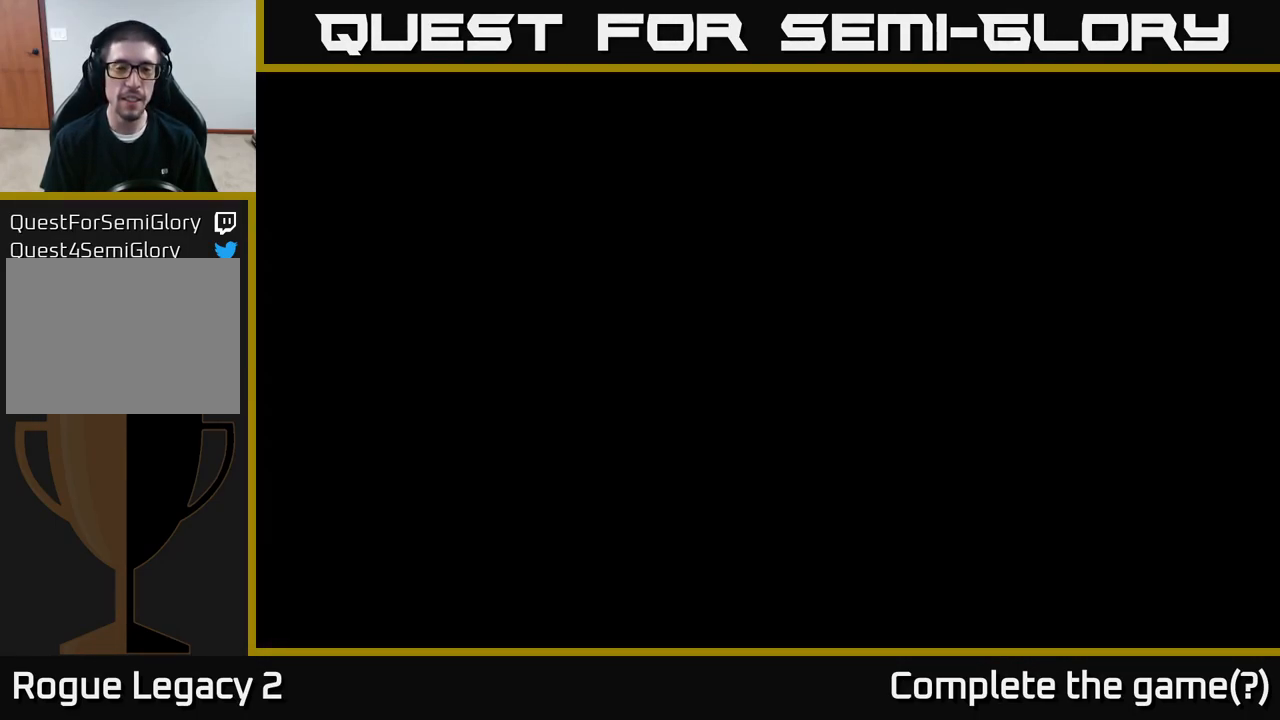
{"buttons": [], "left_stick": "center", "right_stick": "center", "events": [[183, "A", "up"]]}
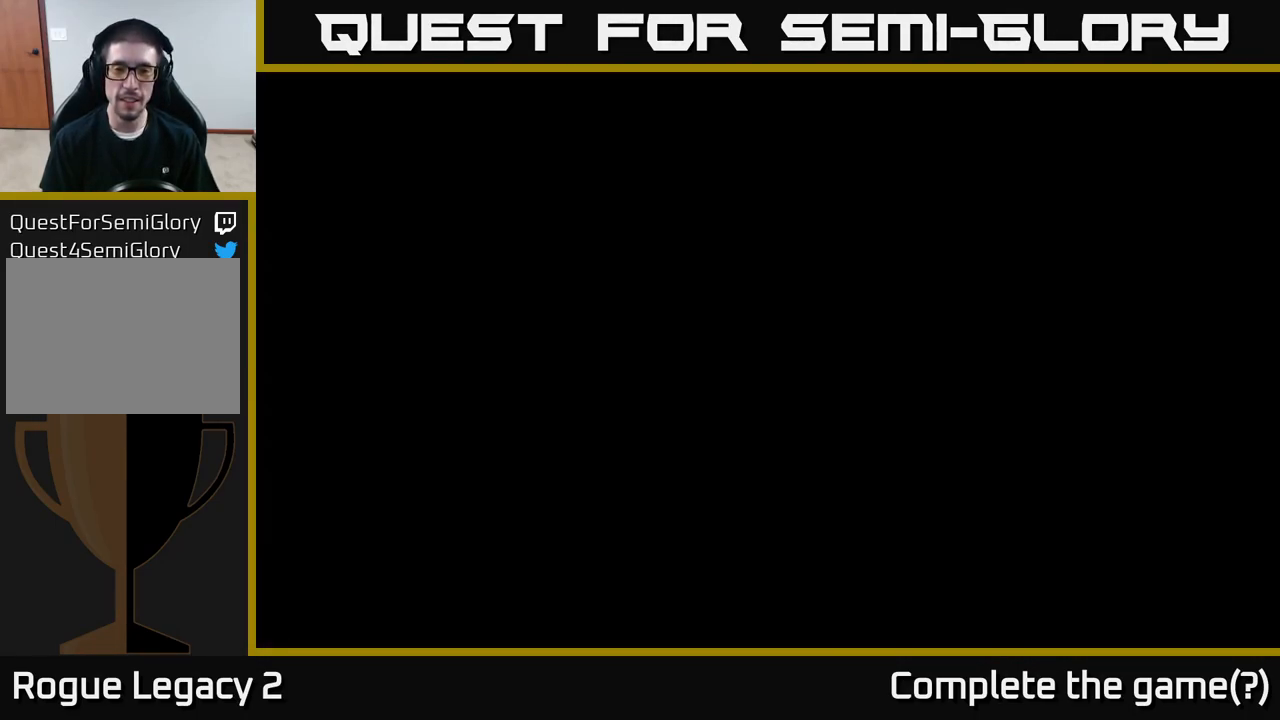
{"buttons": [], "left_stick": "center", "right_stick": "center", "events": []}
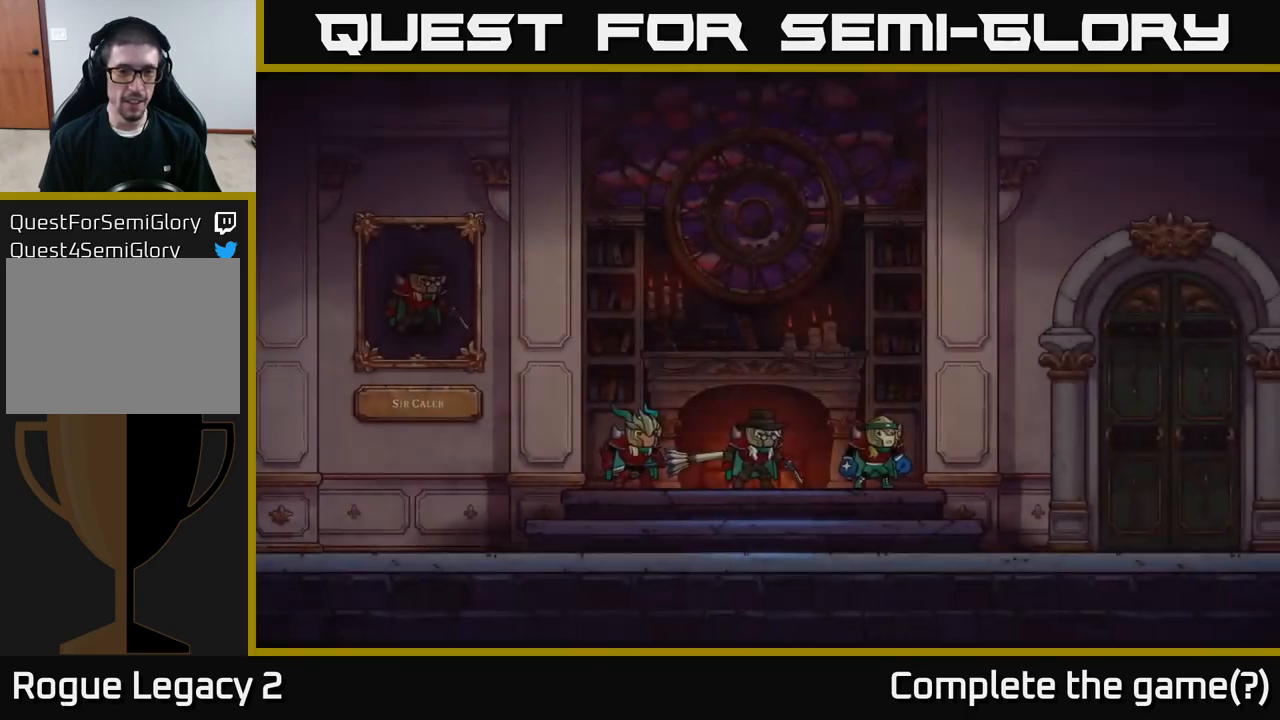
{"buttons": [], "left_stick": "center", "right_stick": "center", "events": []}
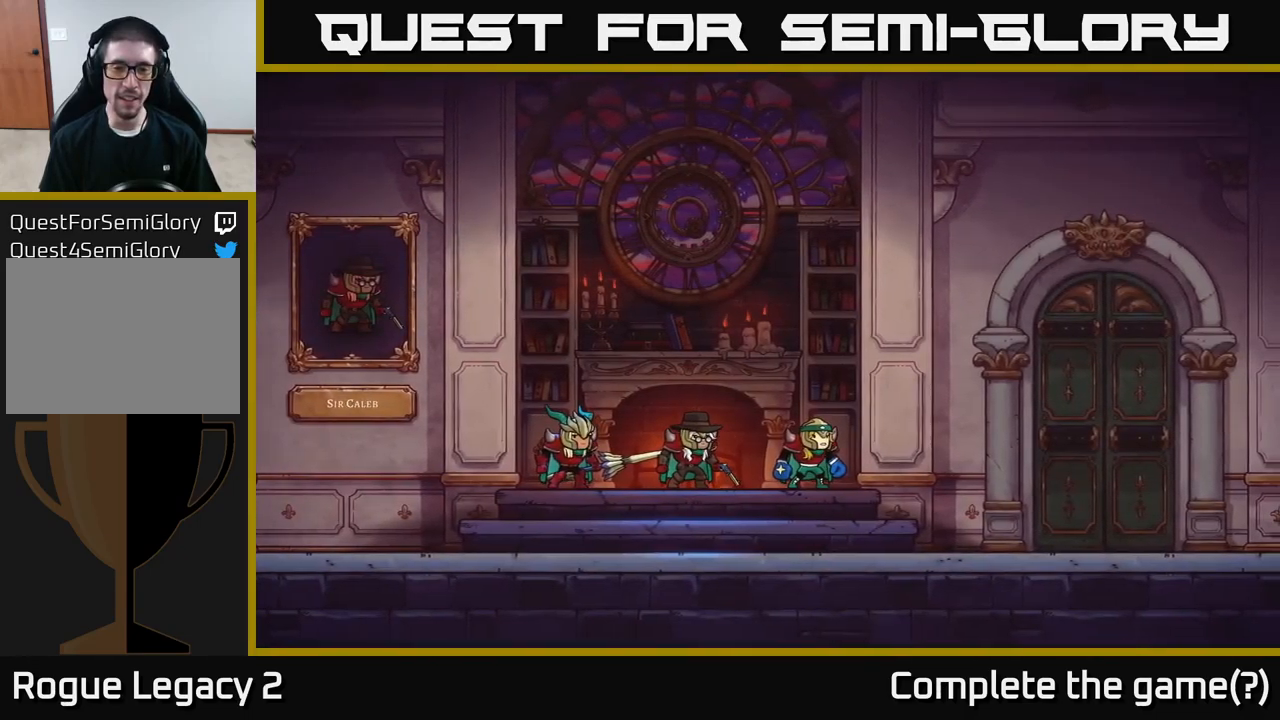
{"buttons": [], "left_stick": "center", "right_stick": "center", "events": []}
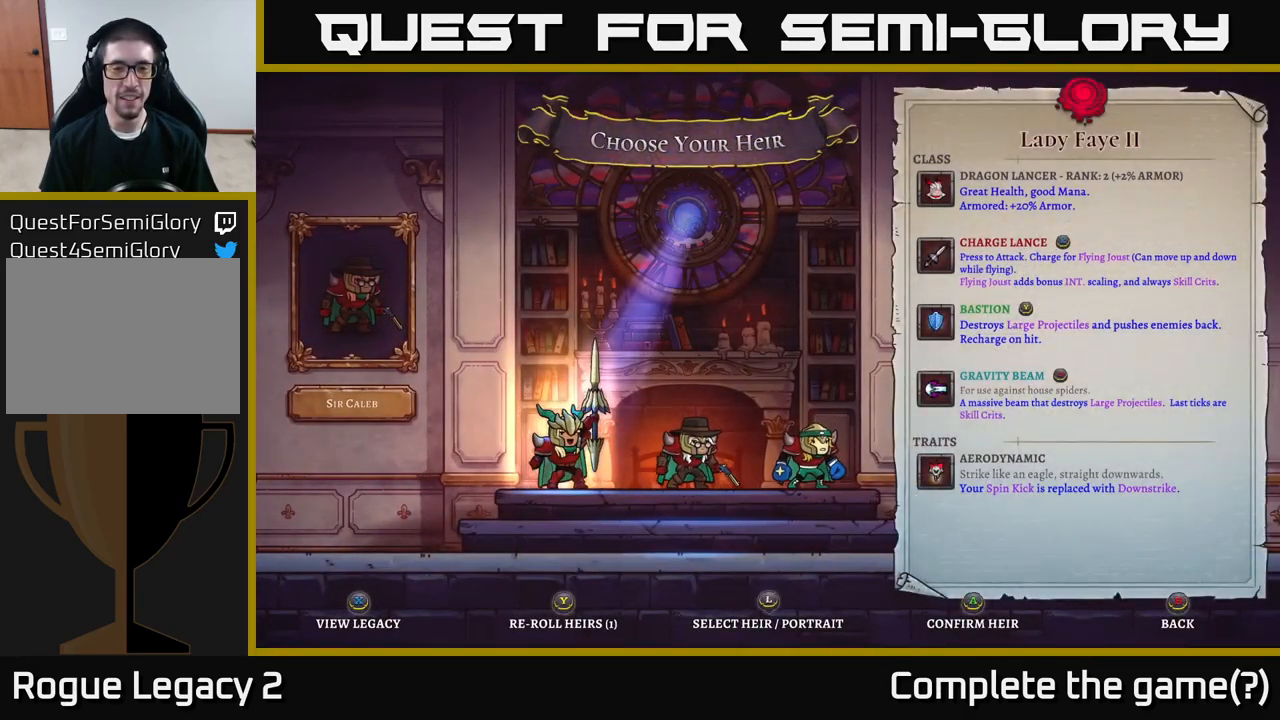
{"buttons": [], "left_stick": "right", "right_stick": "center", "events": [[217, "left_stick", "right"]]}
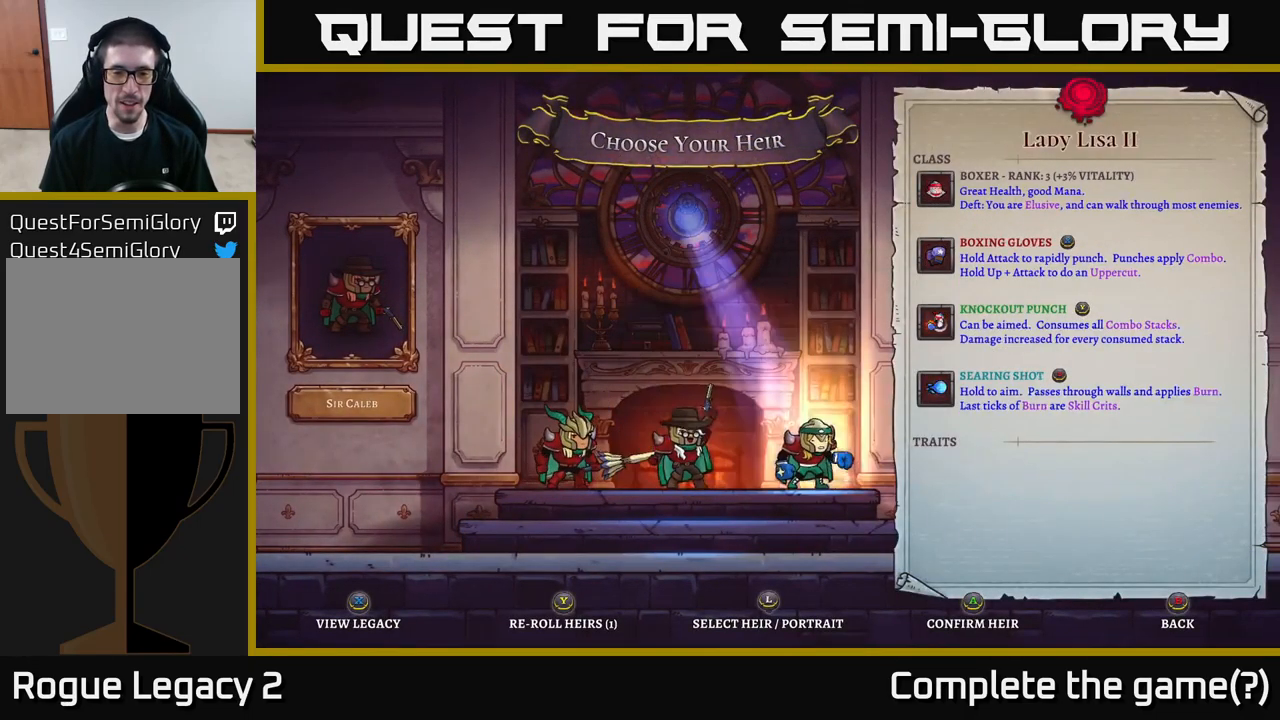
{"buttons": [], "left_stick": "center", "right_stick": "center", "events": [[117, "left_stick", "center"]]}
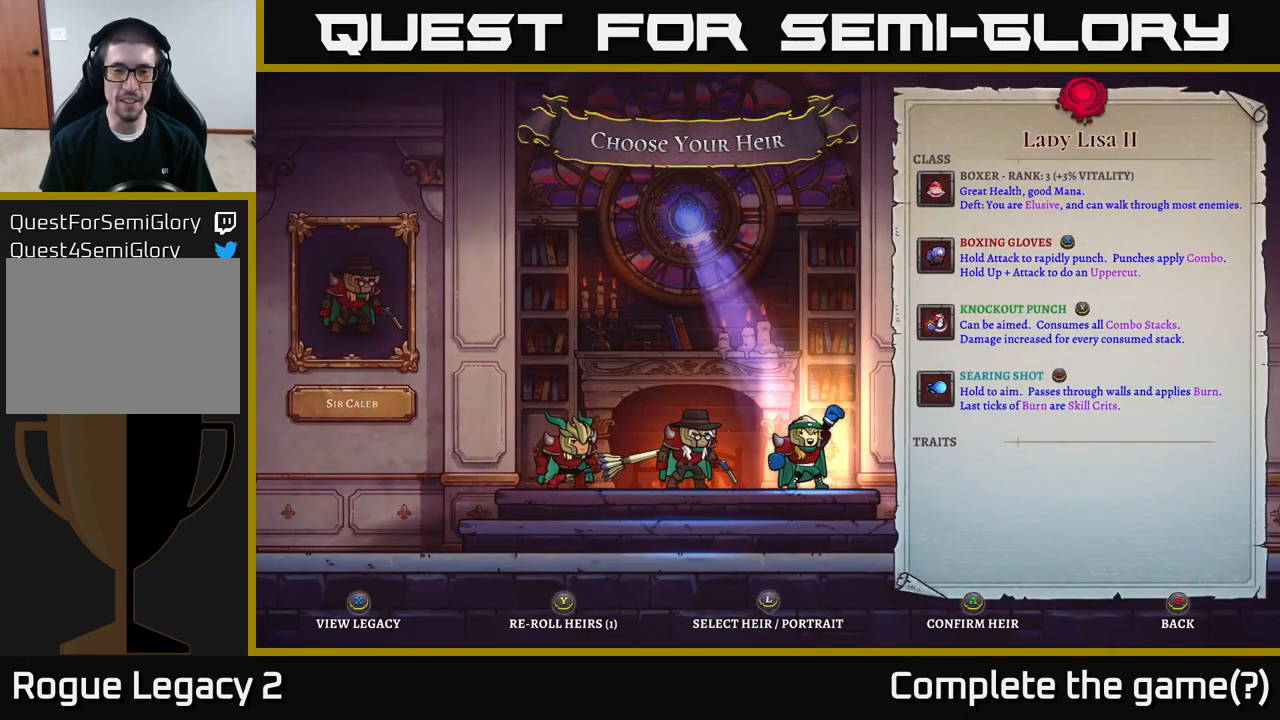
{"buttons": [], "left_stick": "center", "right_stick": "center", "events": []}
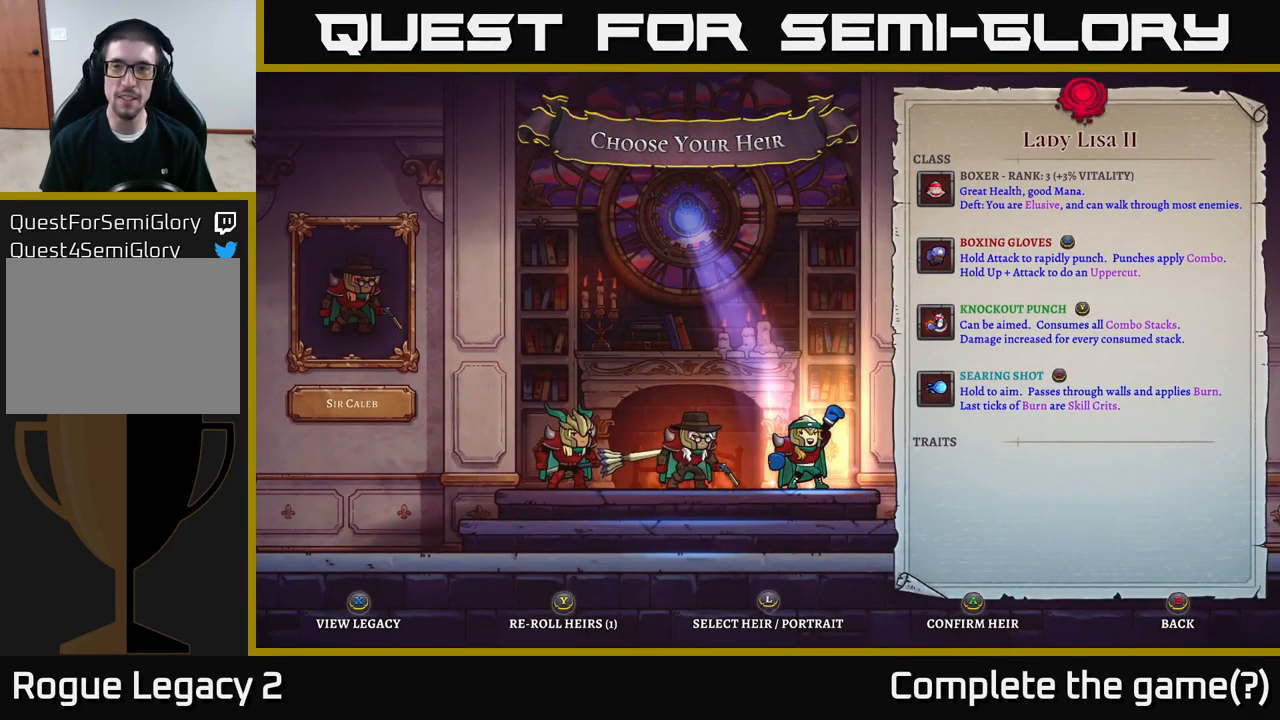
{"buttons": [], "left_stick": "center", "right_stick": "center", "events": []}
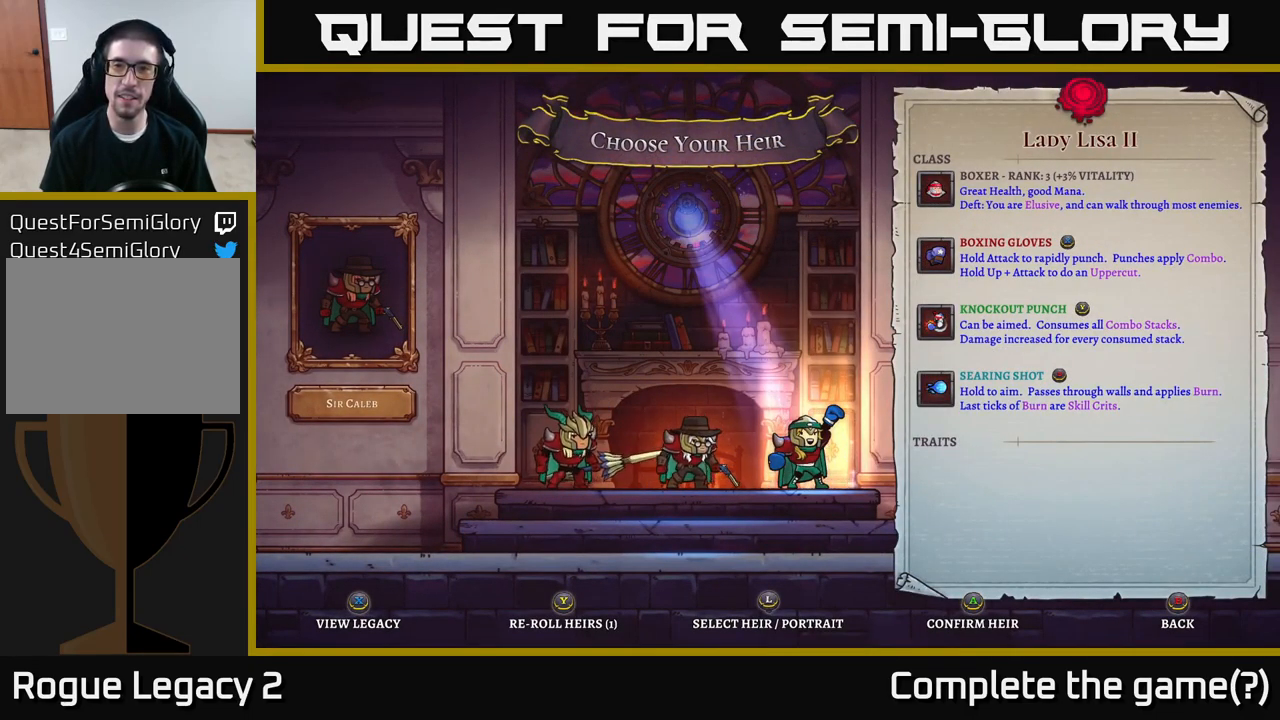
{"buttons": [], "left_stick": "center", "right_stick": "center", "events": [[34, "A", "down"], [84, "A", "up"]]}
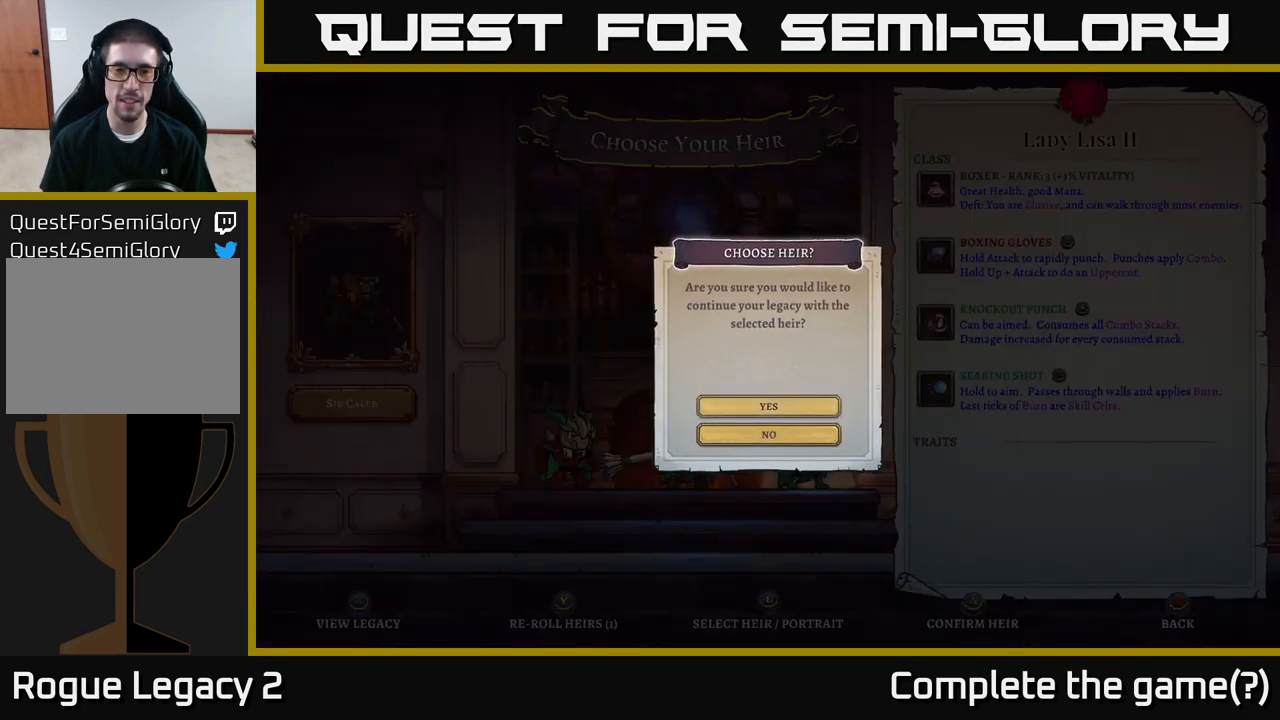
{"buttons": [], "left_stick": "center", "right_stick": "center", "events": [[84, "A", "down"], [134, "A", "up"]]}